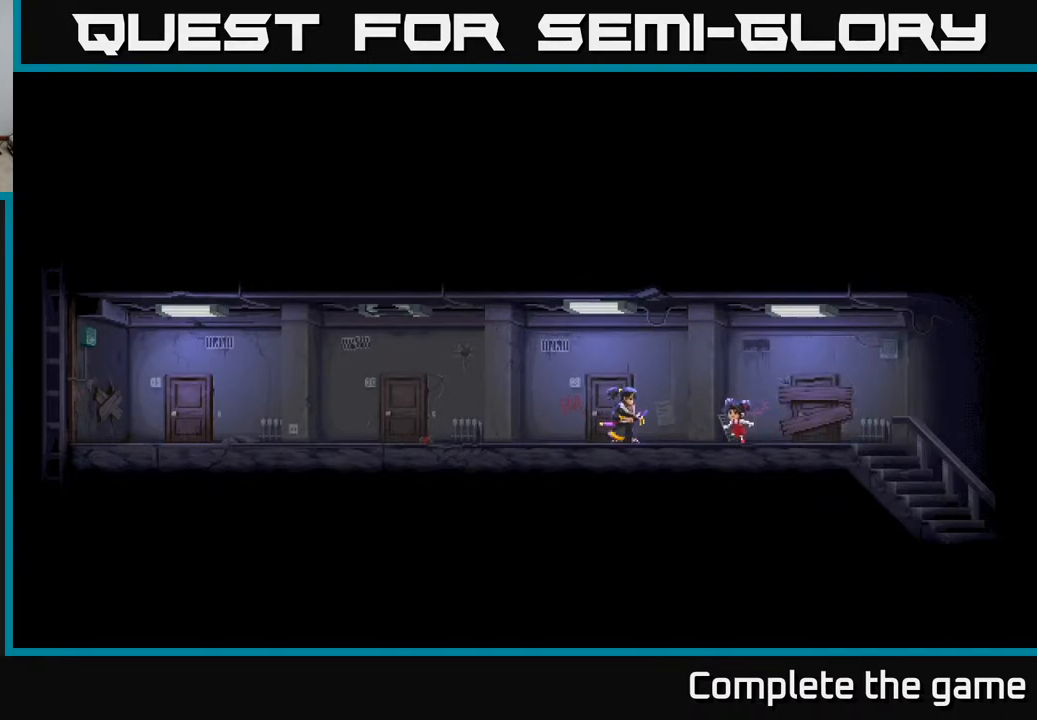
Gameplay with a controller (Xbox layout); each line is a JSON object with the inputs held at the frame after it. "events" lists button and stick changes between this image and that frame as [ms after this image, input, new state], when the widget could be followed in between.
{"buttons": ["R2"], "left_stick": "center", "right_stick": "center", "events": [[33, "left_stick", "center"], [117, "R2", "down"]]}
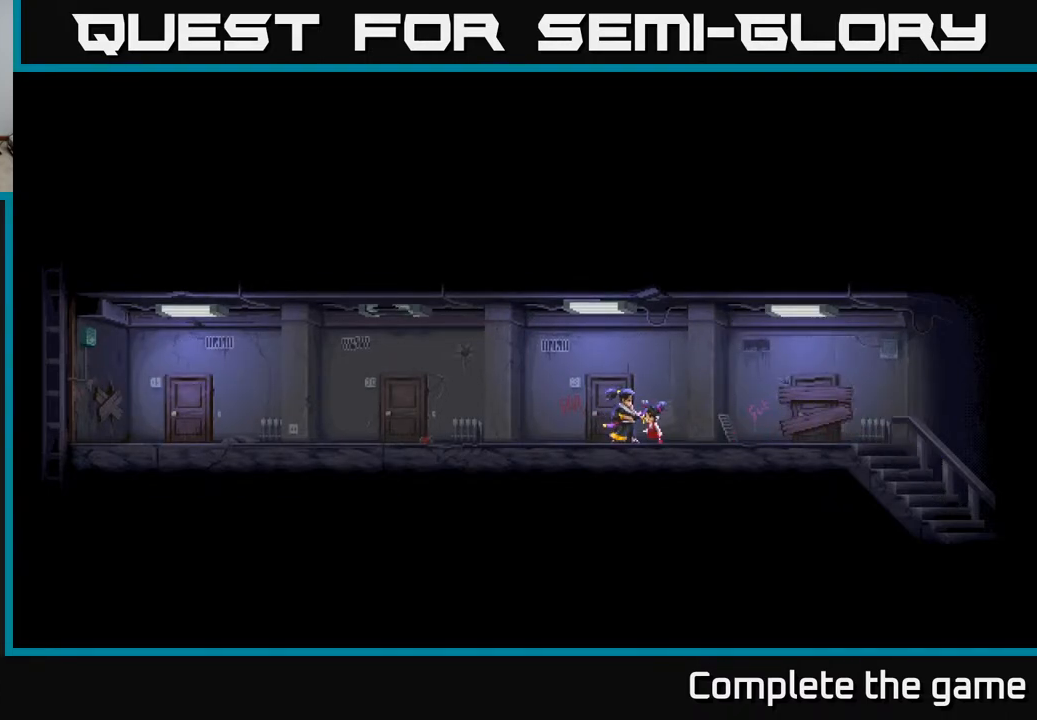
{"buttons": [], "left_stick": "left", "right_stick": "center", "events": [[133, "R2", "up"], [200, "left_stick", "left"]]}
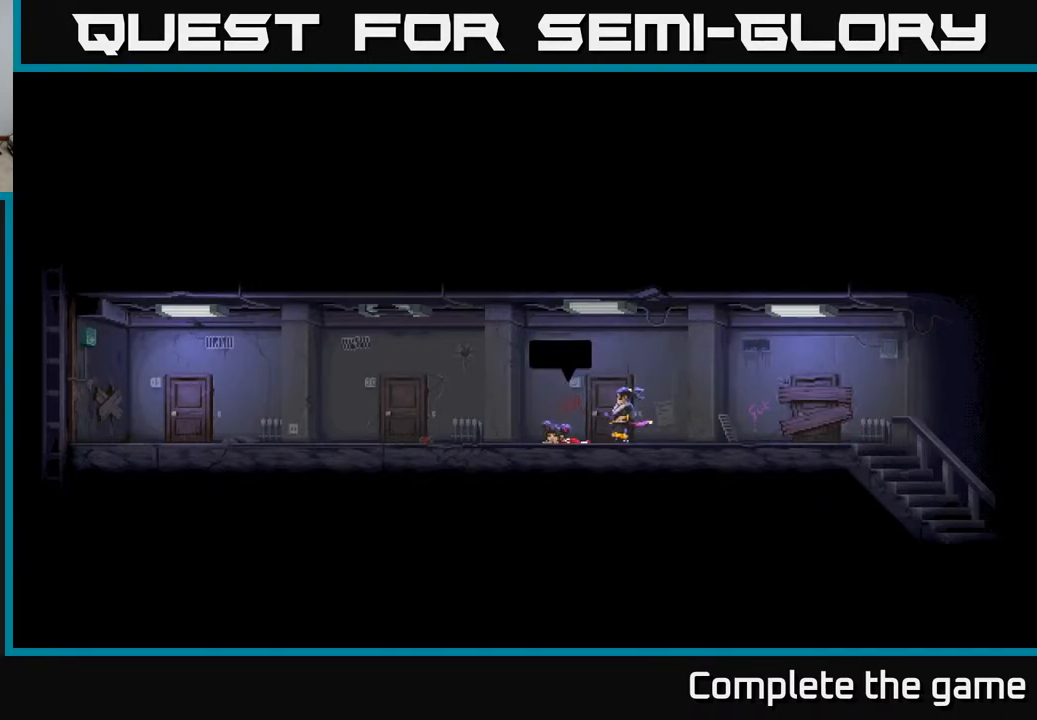
{"buttons": [], "left_stick": "center", "right_stick": "center", "events": [[300, "left_stick", "center"]]}
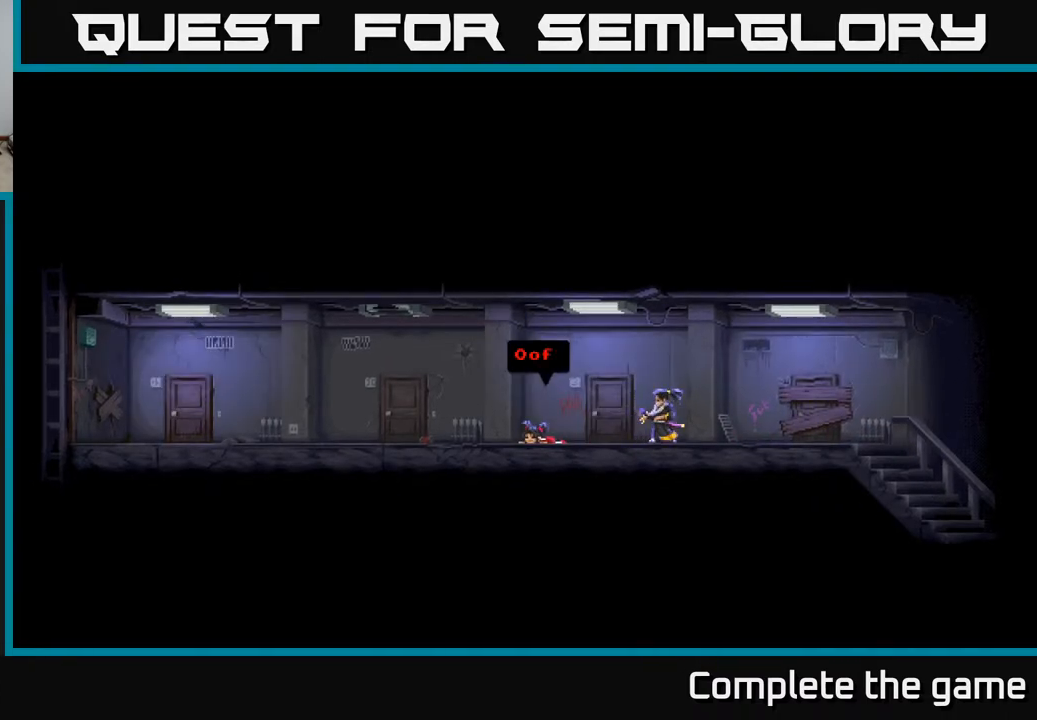
{"buttons": ["A"], "left_stick": "center", "right_stick": "center", "events": [[17, "A", "down"], [183, "A", "up"], [400, "A", "down"]]}
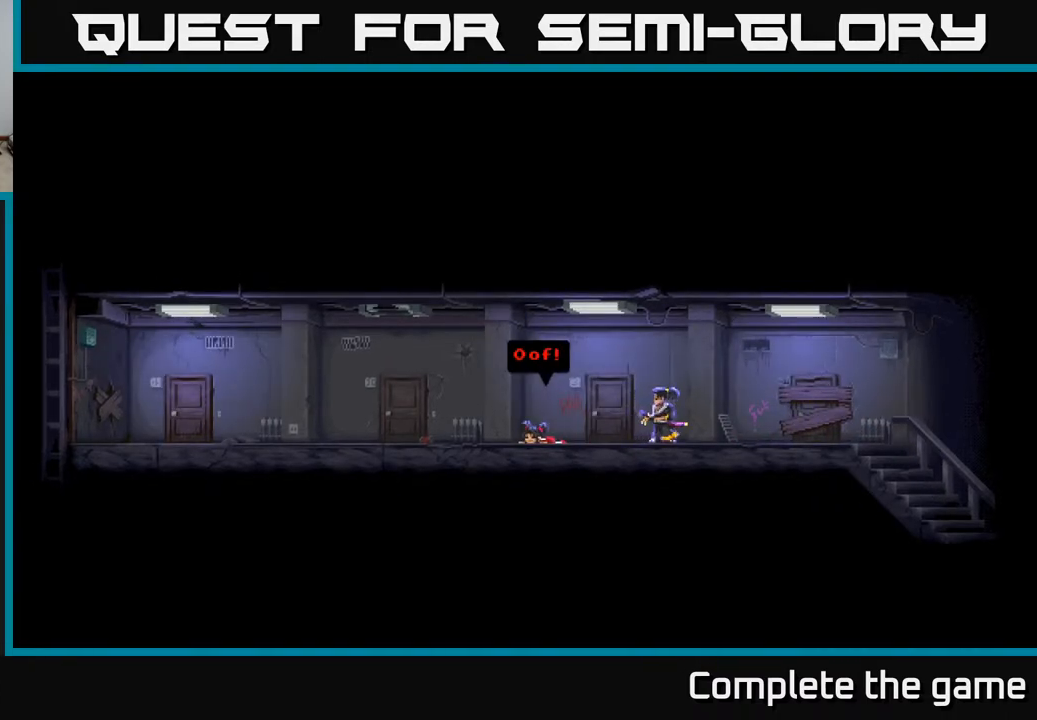
{"buttons": [], "left_stick": "center", "right_stick": "center", "events": [[67, "A", "up"], [300, "A", "down"], [467, "A", "up"]]}
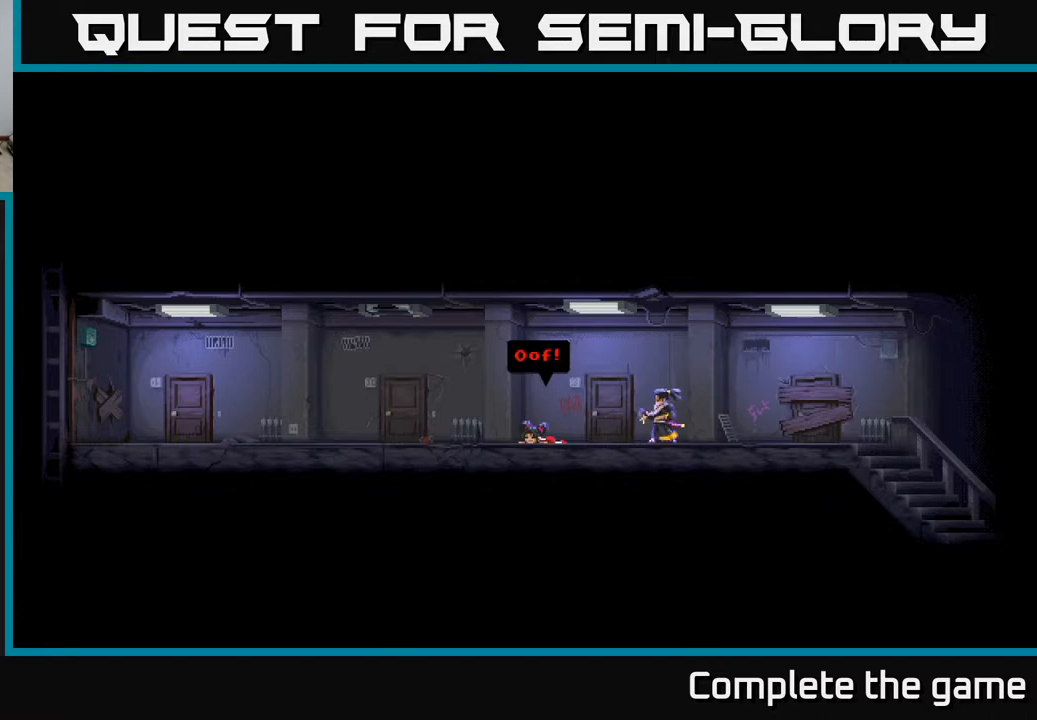
{"buttons": [], "left_stick": "center", "right_stick": "center", "events": [[183, "A", "down"], [350, "A", "up"]]}
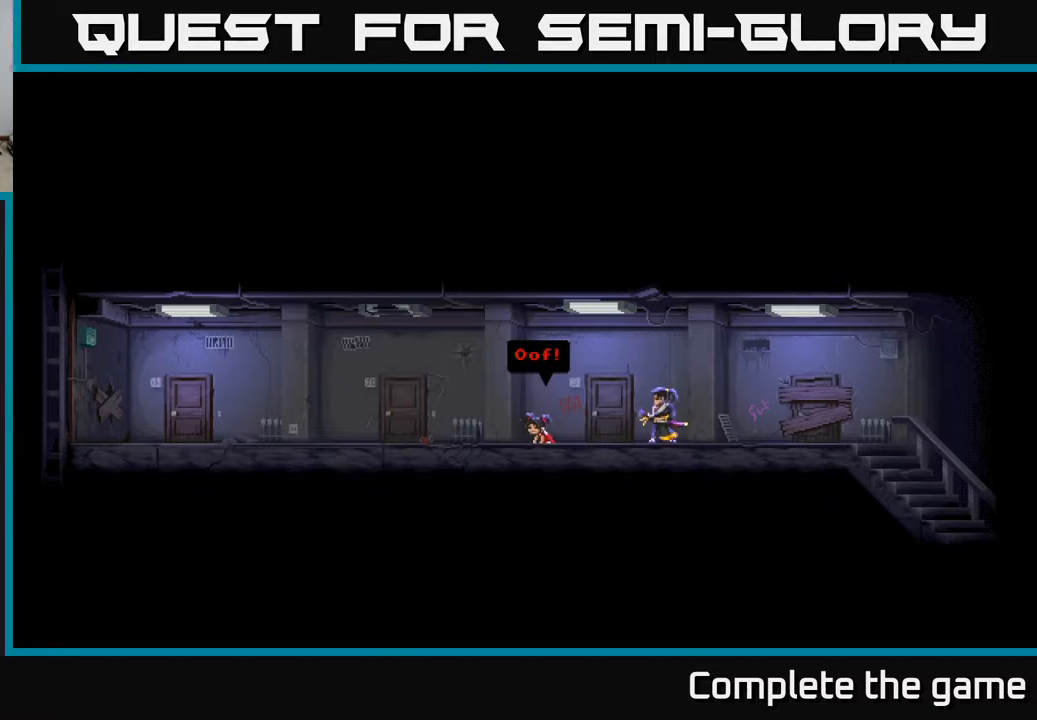
{"buttons": [], "left_stick": "center", "right_stick": "center", "events": [[150, "A", "down"], [317, "A", "up"]]}
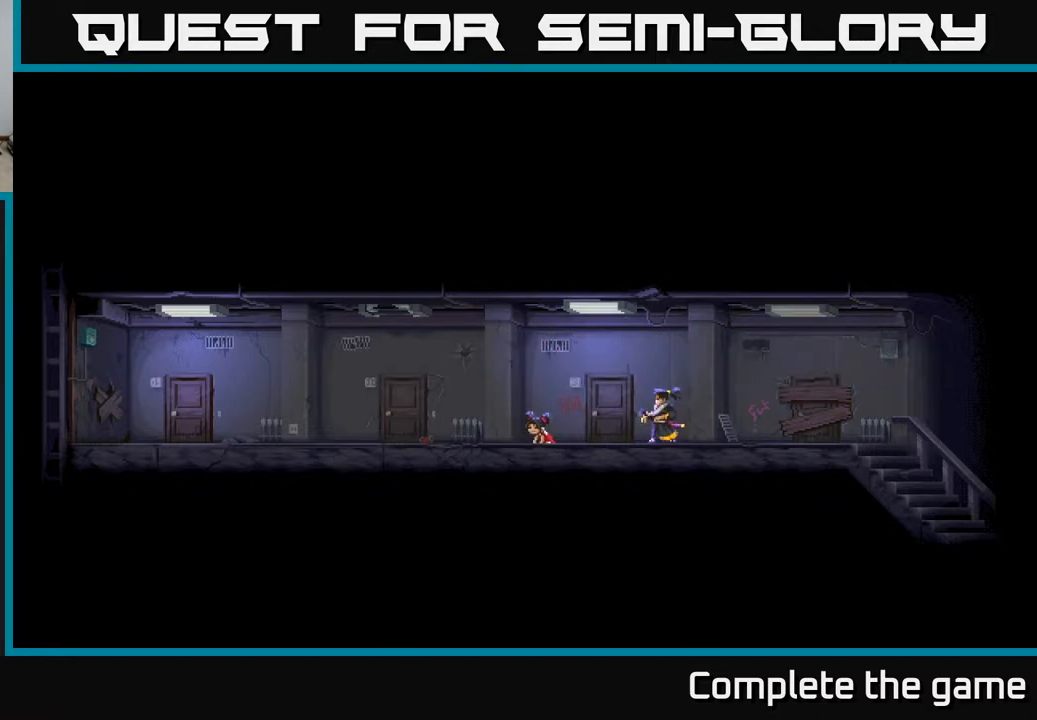
{"buttons": [], "left_stick": "center", "right_stick": "center", "events": []}
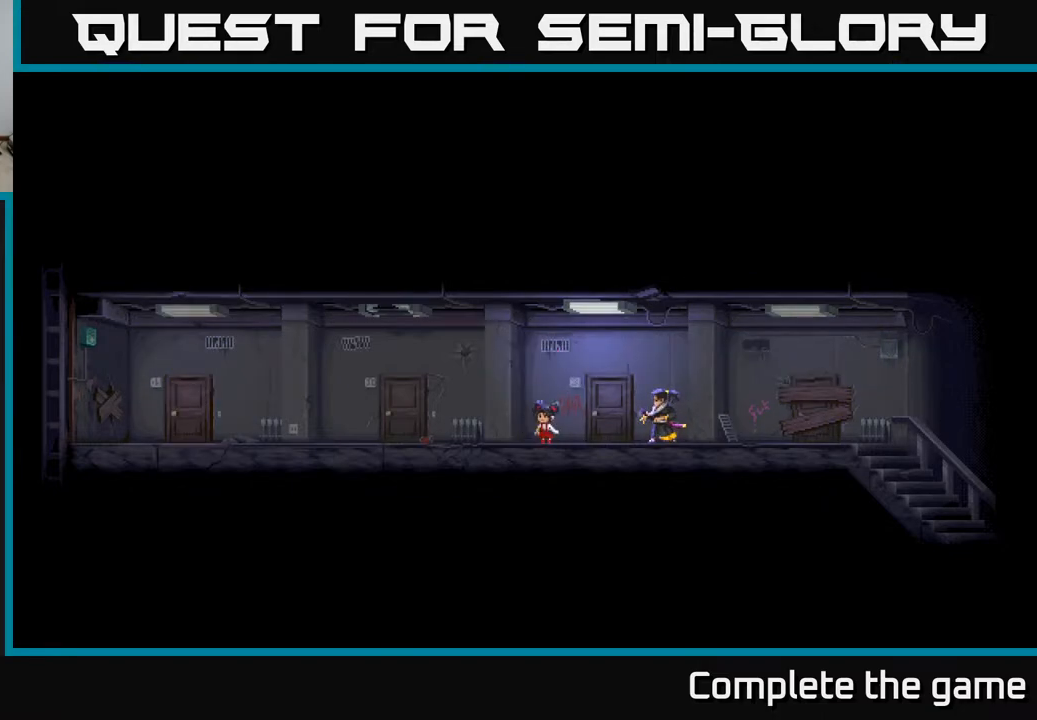
{"buttons": [], "left_stick": "center", "right_stick": "center", "events": []}
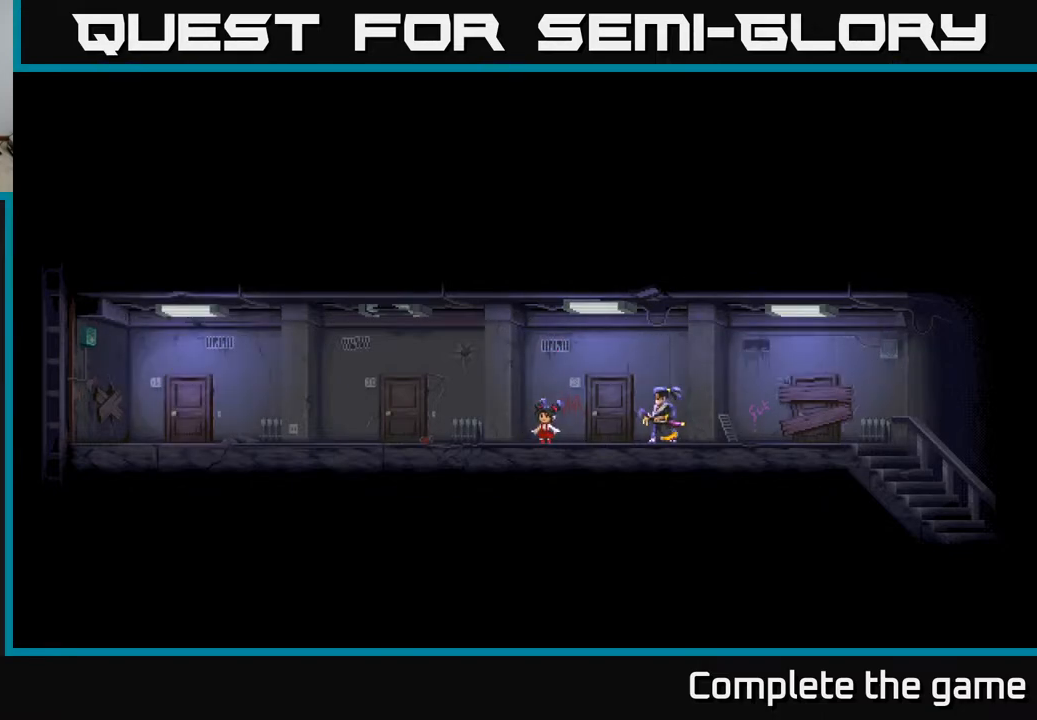
{"buttons": [], "left_stick": "center", "right_stick": "center", "events": []}
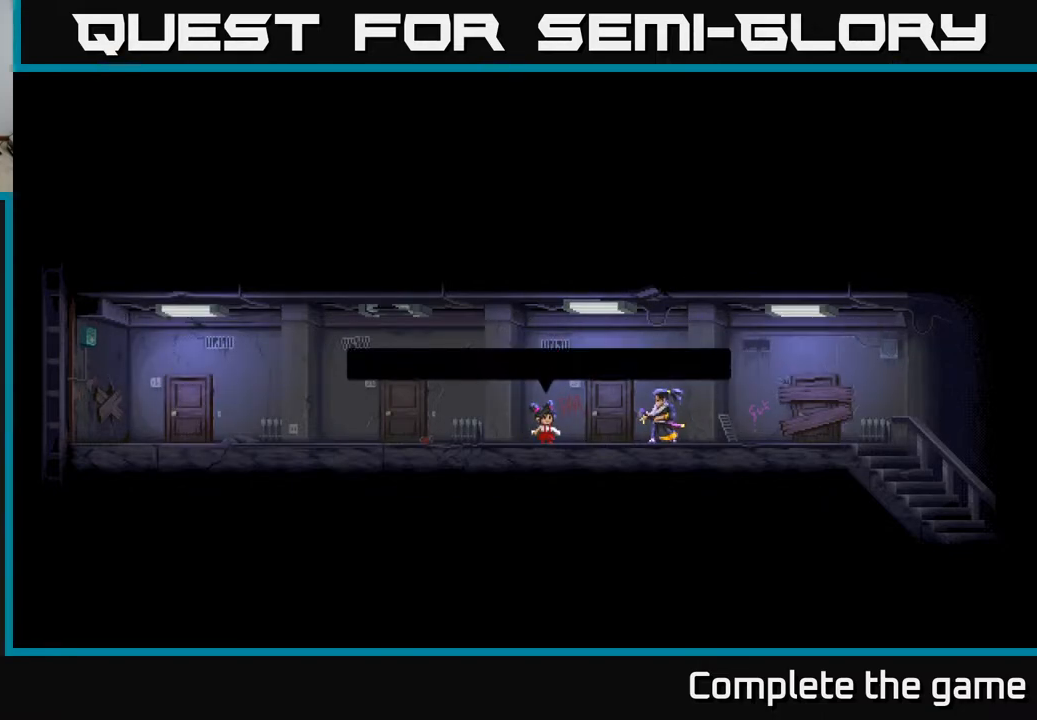
{"buttons": [], "left_stick": "center", "right_stick": "center", "events": [[117, "A", "down"], [300, "A", "up"]]}
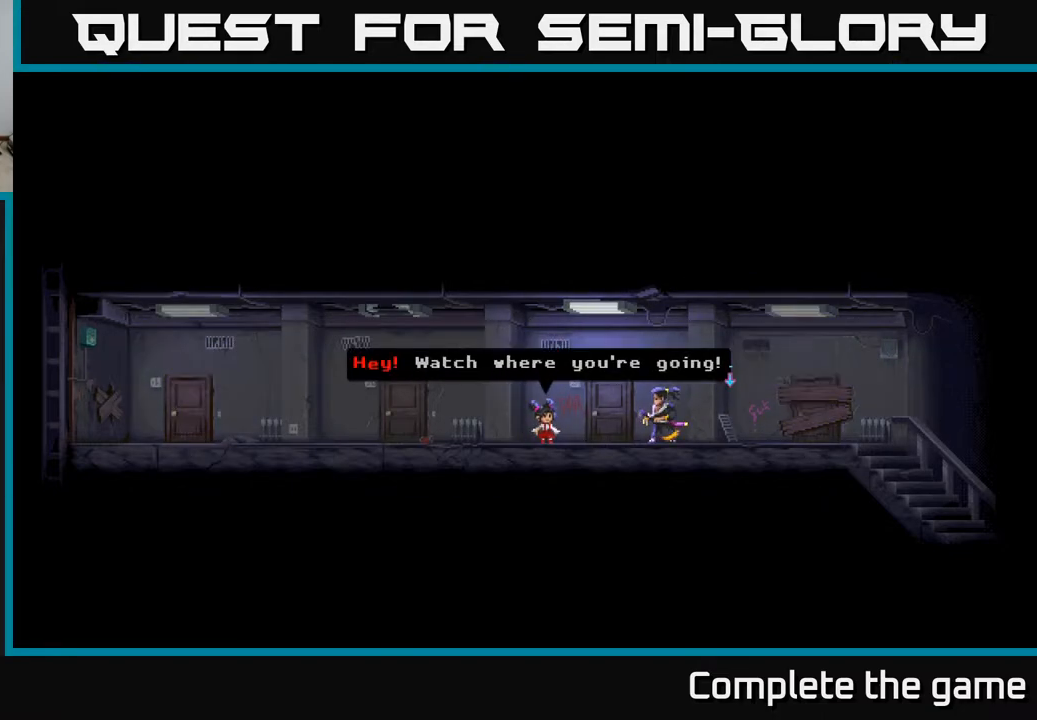
{"buttons": [], "left_stick": "center", "right_stick": "center", "events": [[283, "A", "down"], [450, "A", "up"]]}
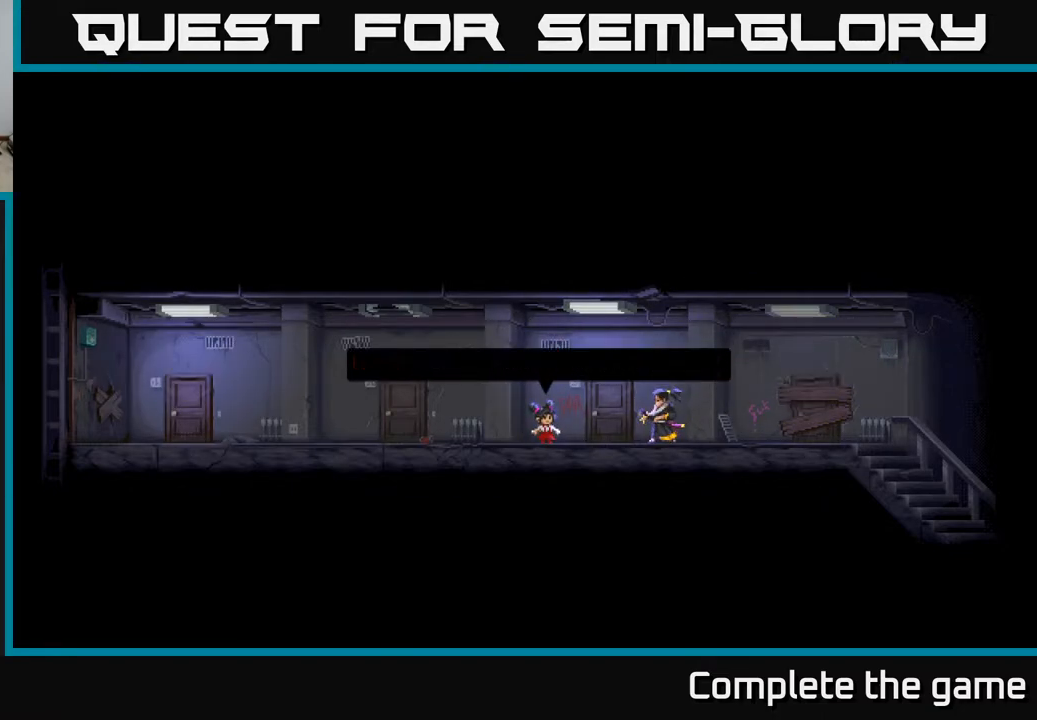
{"buttons": [], "left_stick": "center", "right_stick": "center", "events": []}
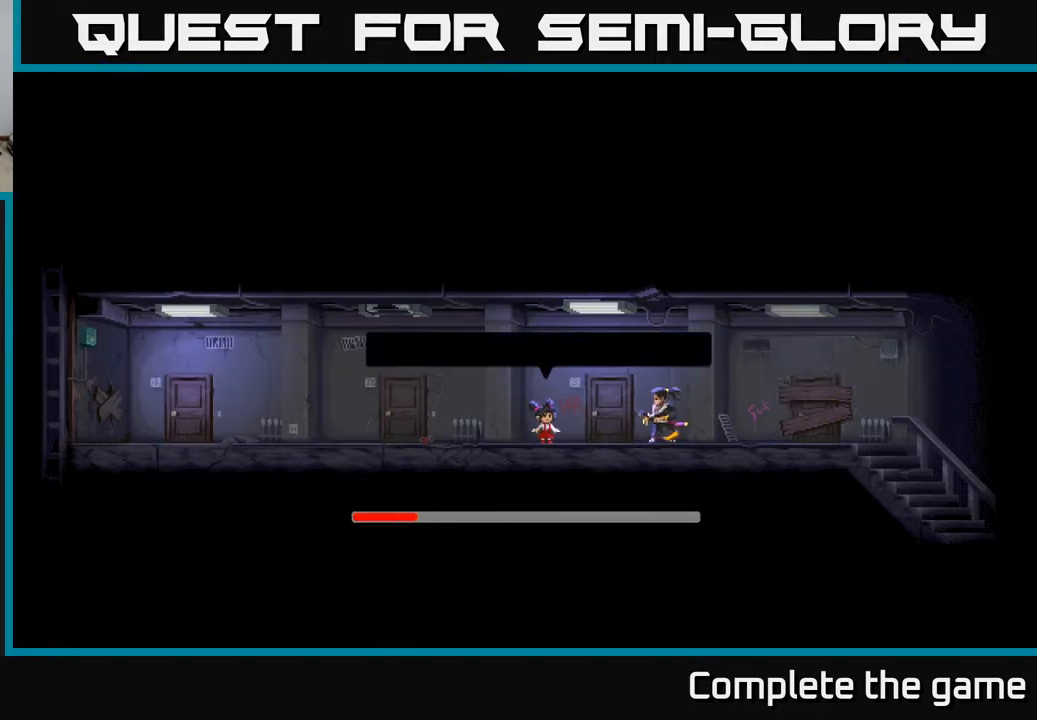
{"buttons": [], "left_stick": "center", "right_stick": "center", "events": []}
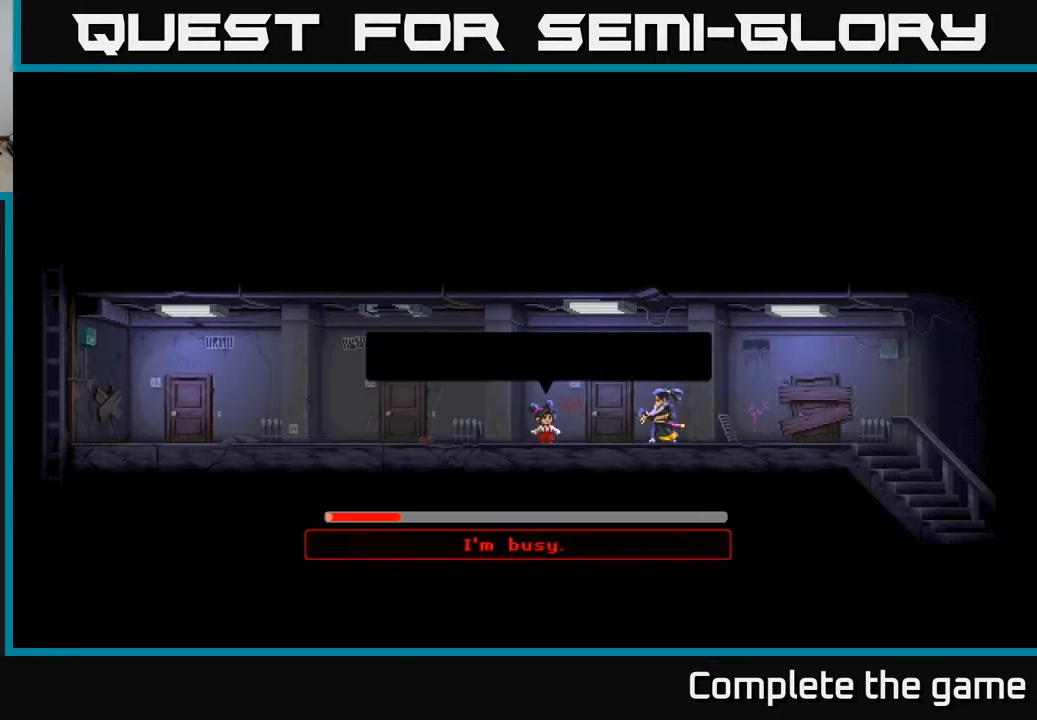
{"buttons": [], "left_stick": "center", "right_stick": "center", "events": []}
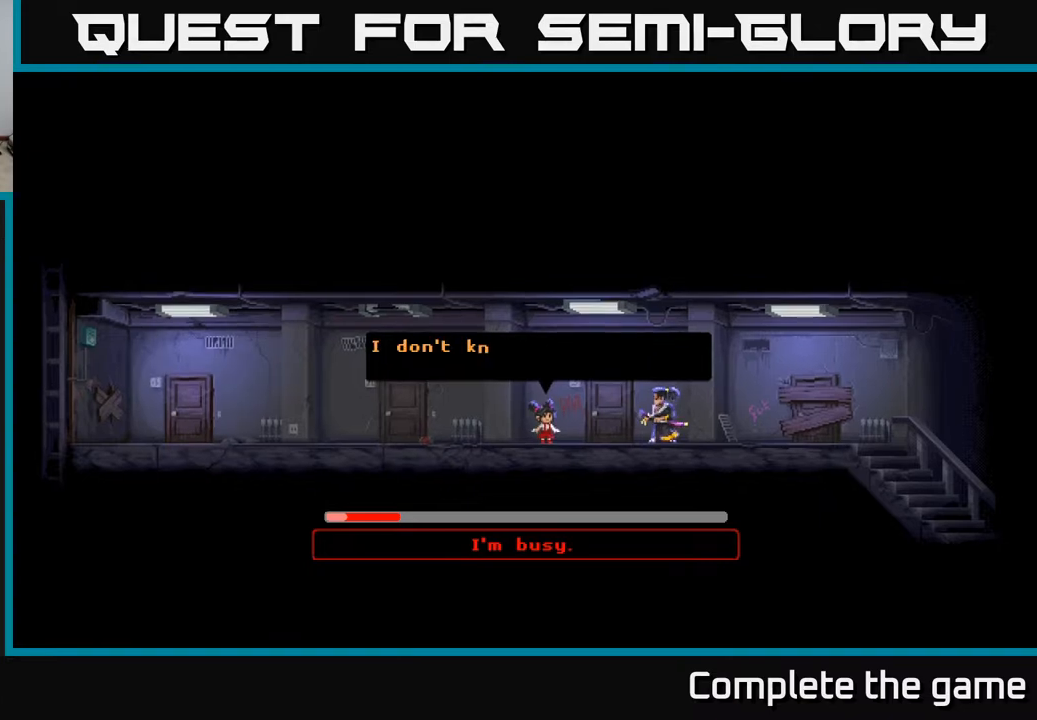
{"buttons": [], "left_stick": "center", "right_stick": "center", "events": []}
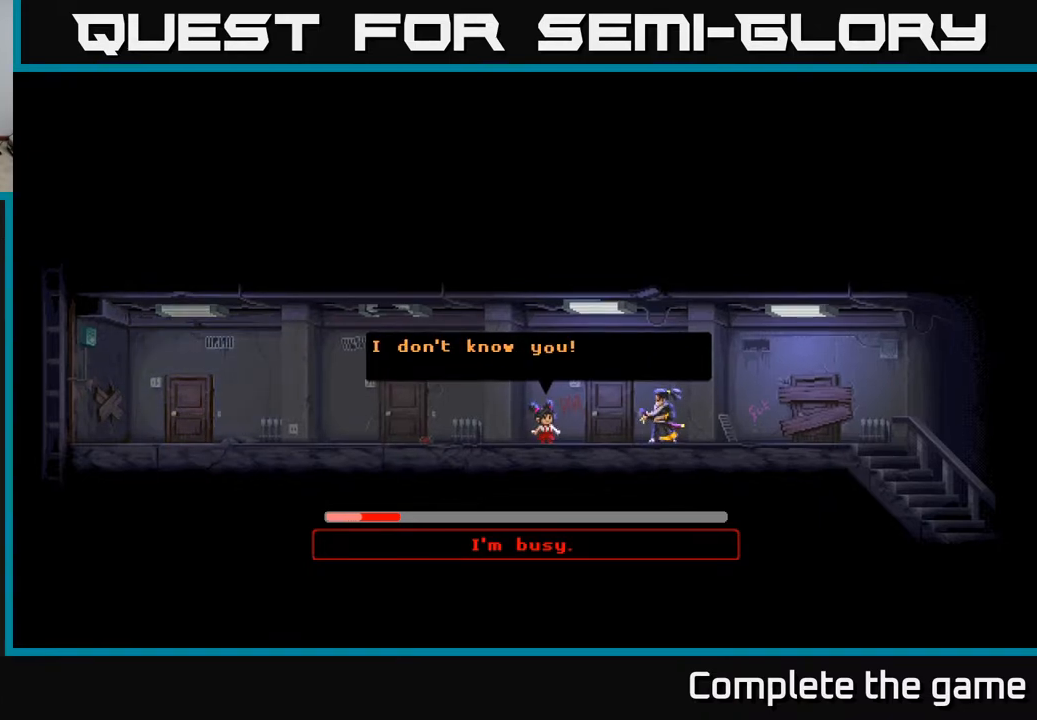
{"buttons": [], "left_stick": "center", "right_stick": "center", "events": []}
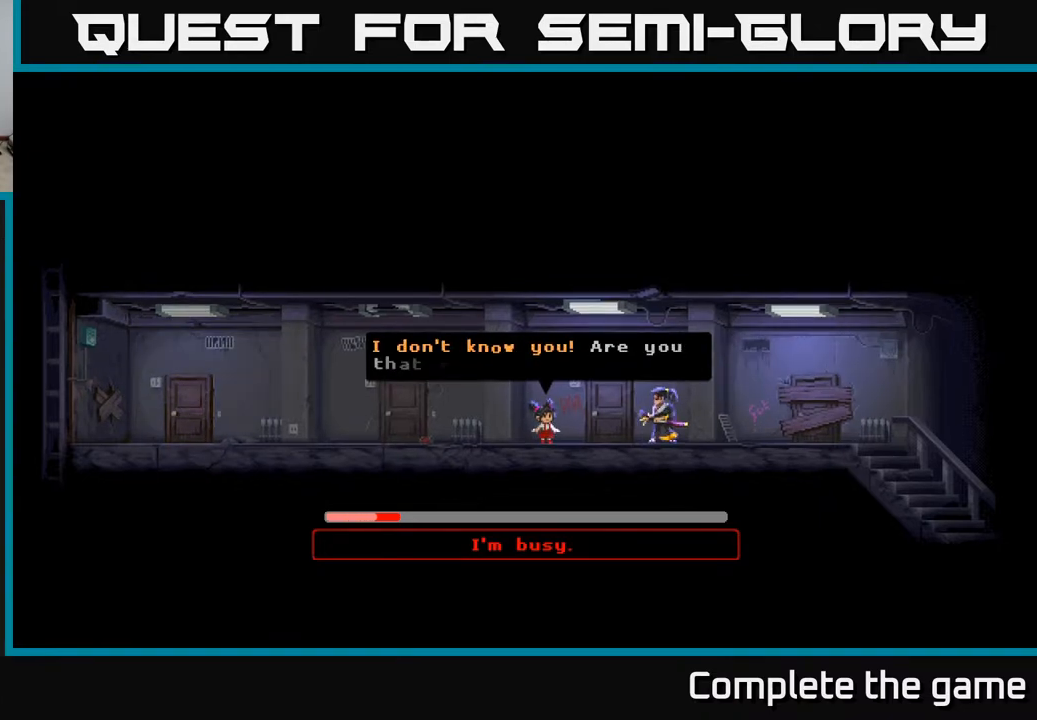
{"buttons": [], "left_stick": "center", "right_stick": "center", "events": []}
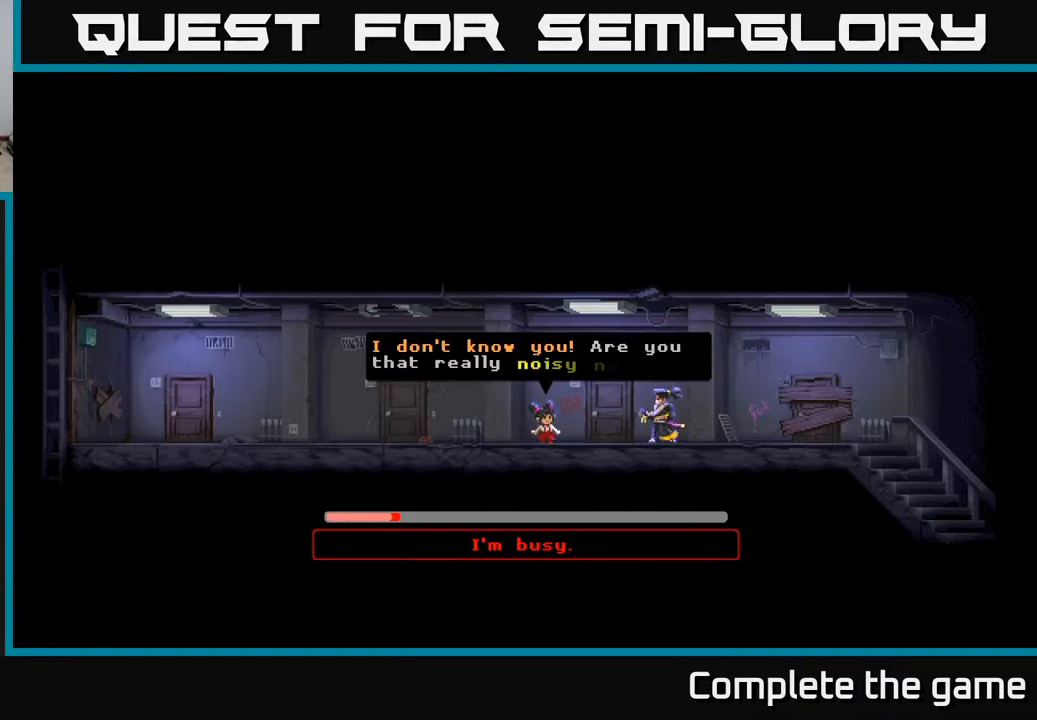
{"buttons": [], "left_stick": "center", "right_stick": "center", "events": []}
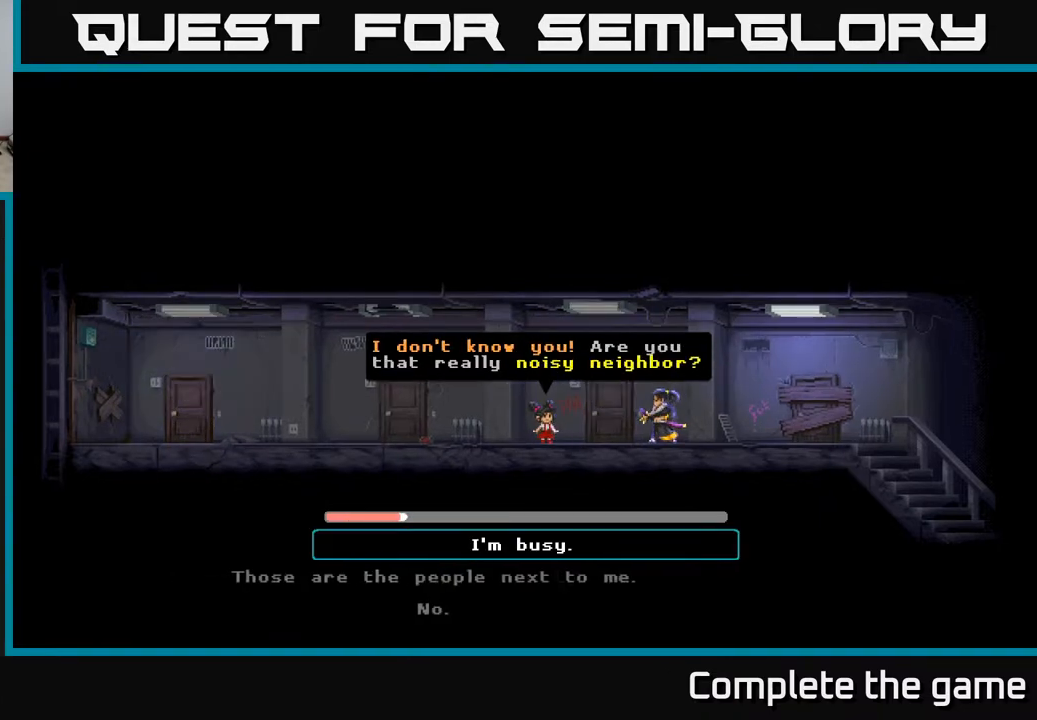
{"buttons": [], "left_stick": "center", "right_stick": "center", "events": []}
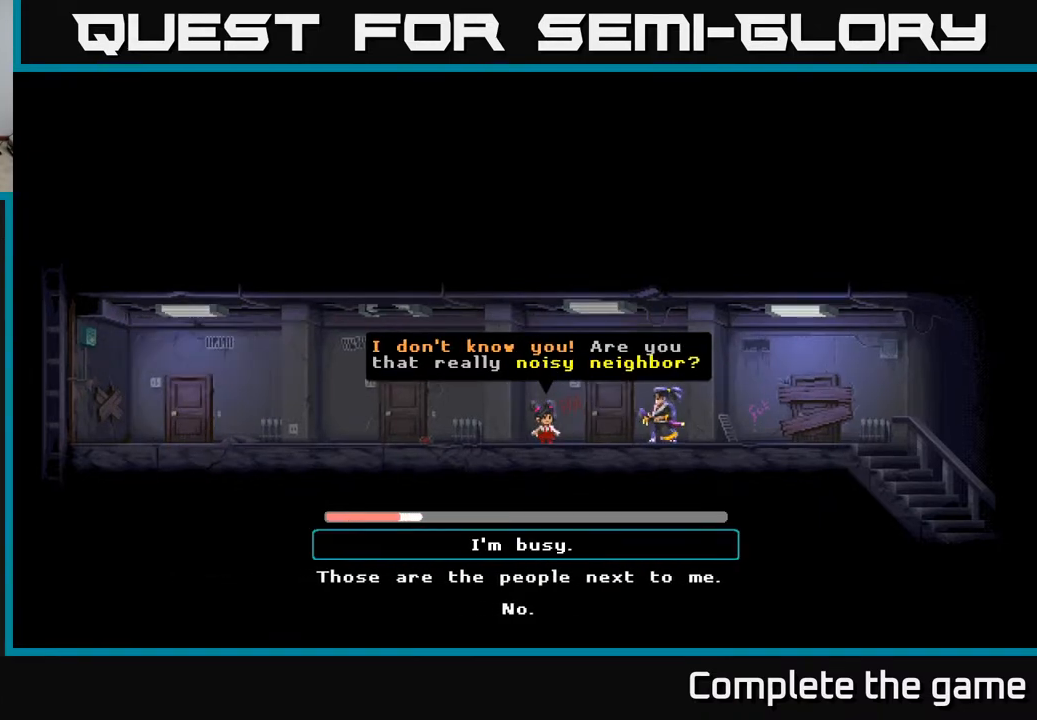
{"buttons": [], "left_stick": "center", "right_stick": "center", "events": []}
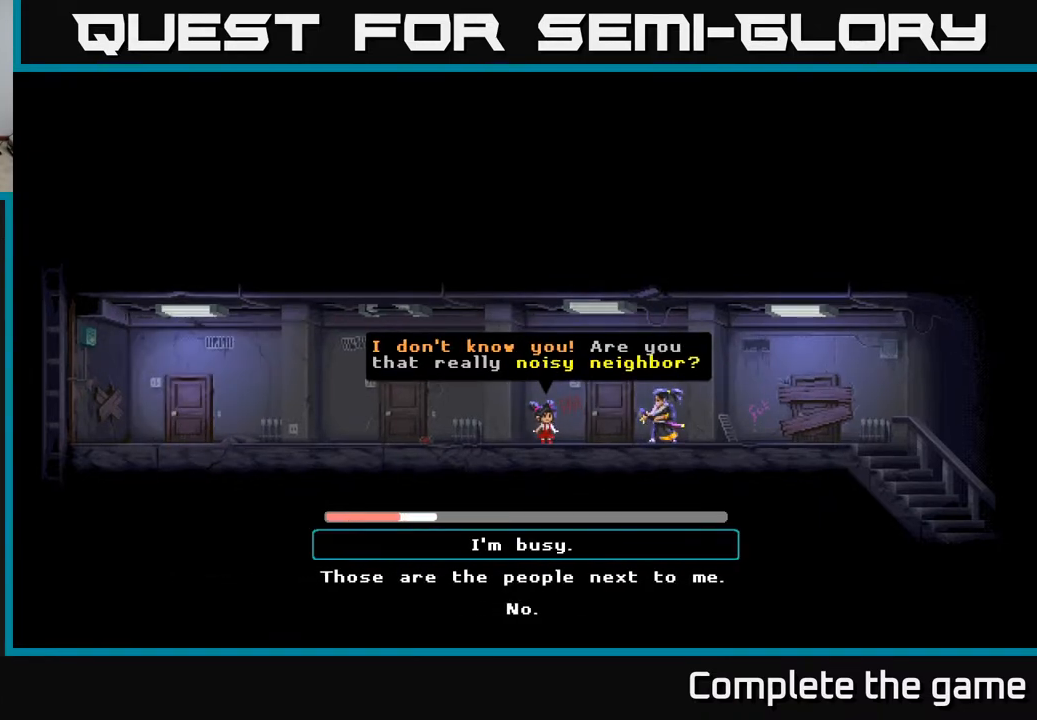
{"buttons": [], "left_stick": "center", "right_stick": "center", "events": []}
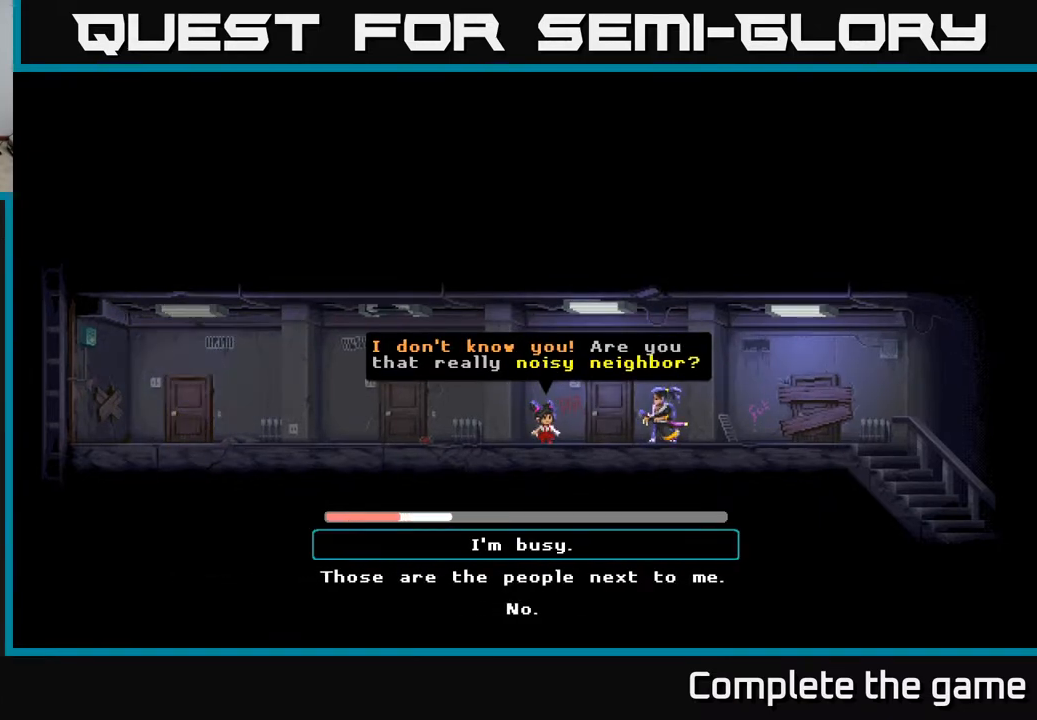
{"buttons": [], "left_stick": "down", "right_stick": "center", "events": [[500, "left_stick", "down"]]}
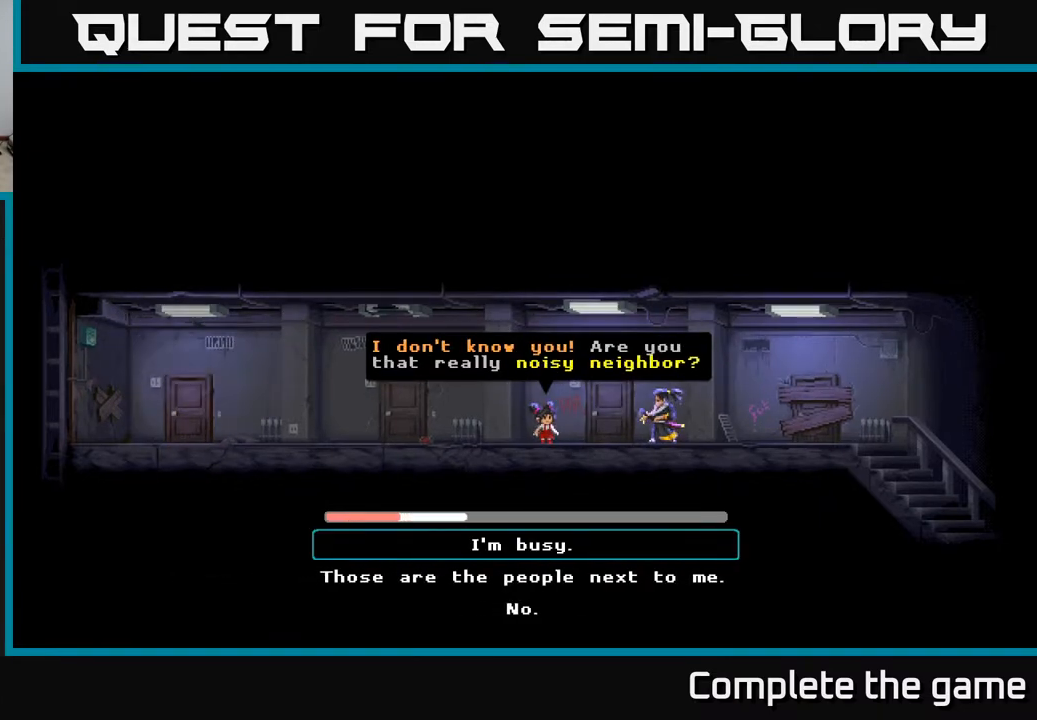
{"buttons": [], "left_stick": "up", "right_stick": "center", "events": [[183, "left_stick", "center"], [467, "left_stick", "up"]]}
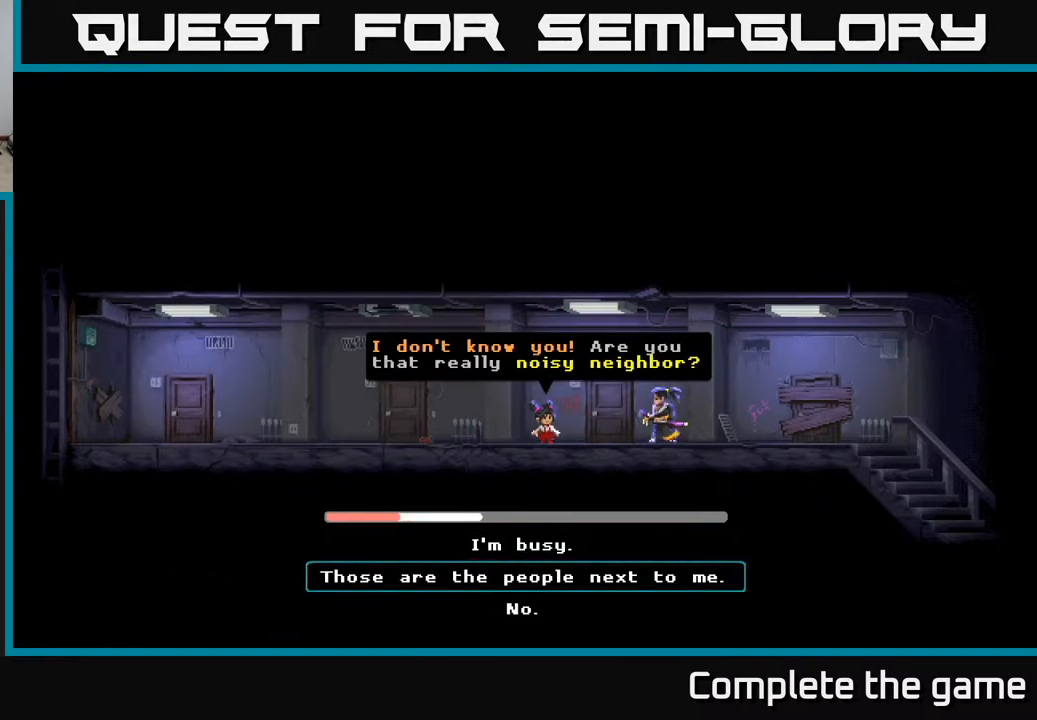
{"buttons": [], "left_stick": "down", "right_stick": "center", "events": [[150, "left_stick", "center"], [400, "left_stick", "down"]]}
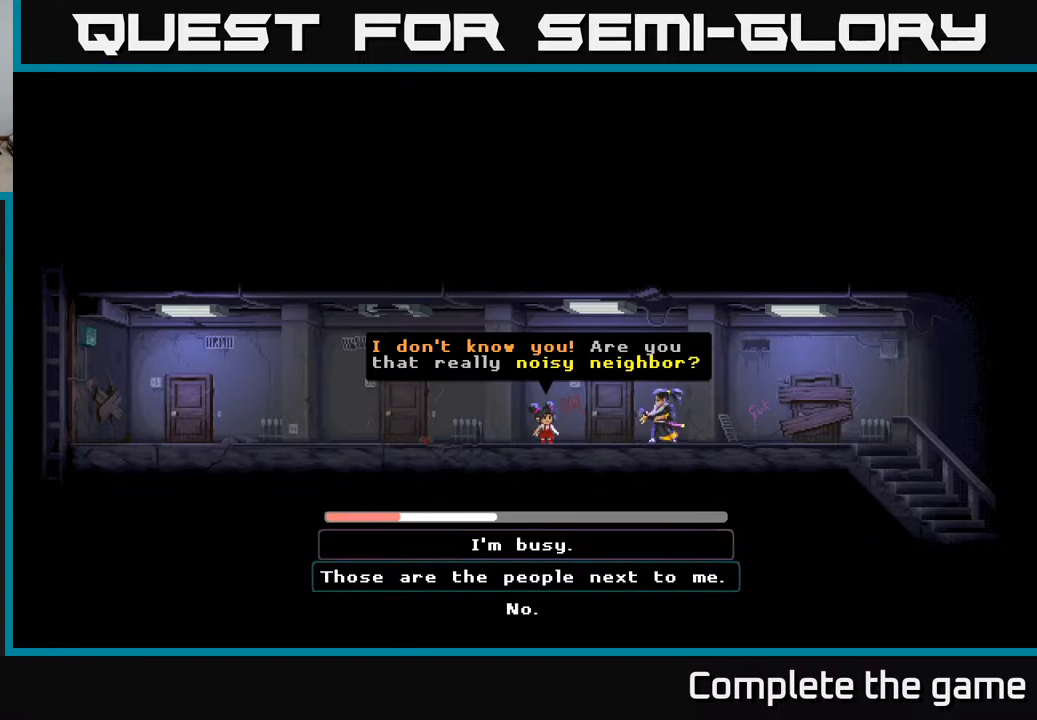
{"buttons": [], "left_stick": "center", "right_stick": "center", "events": [[117, "left_stick", "right"], [183, "left_stick", "up"], [367, "left_stick", "center"]]}
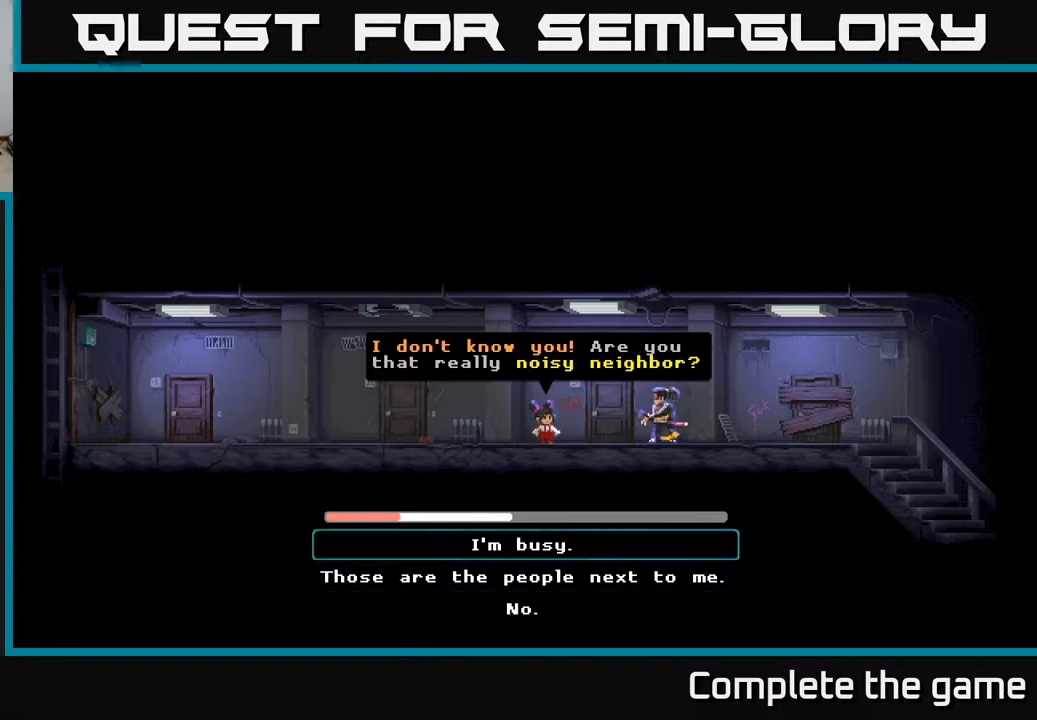
{"buttons": [], "left_stick": "center", "right_stick": "center", "events": [[33, "left_stick", "down"], [267, "left_stick", "center"]]}
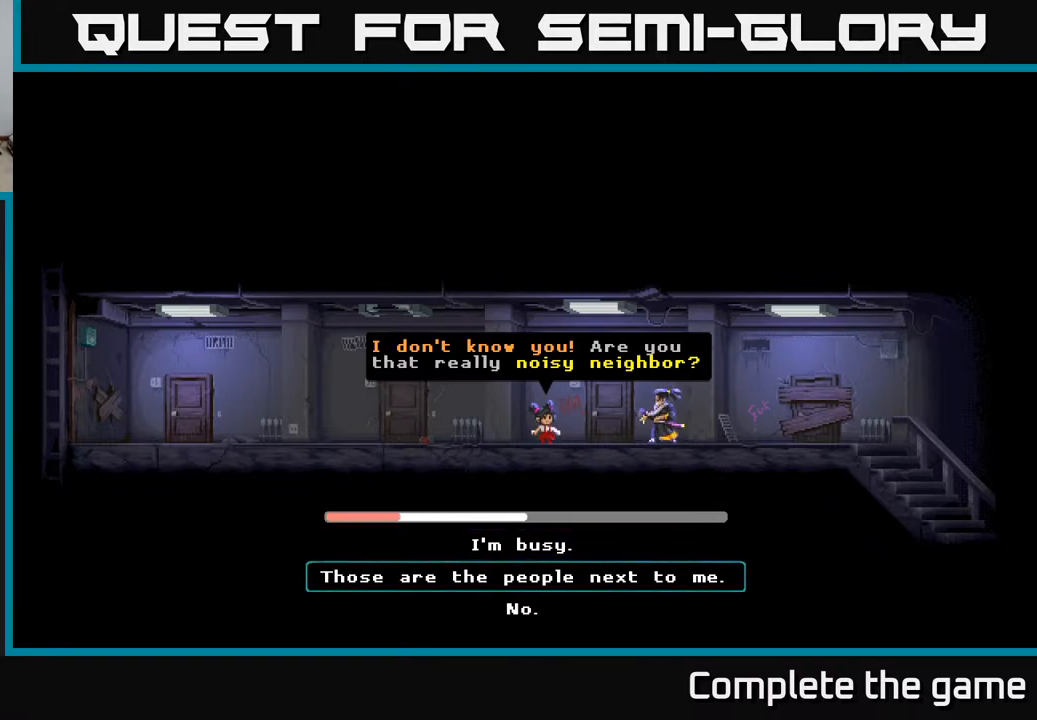
{"buttons": [], "left_stick": "center", "right_stick": "center", "events": [[283, "A", "down"], [450, "A", "up"]]}